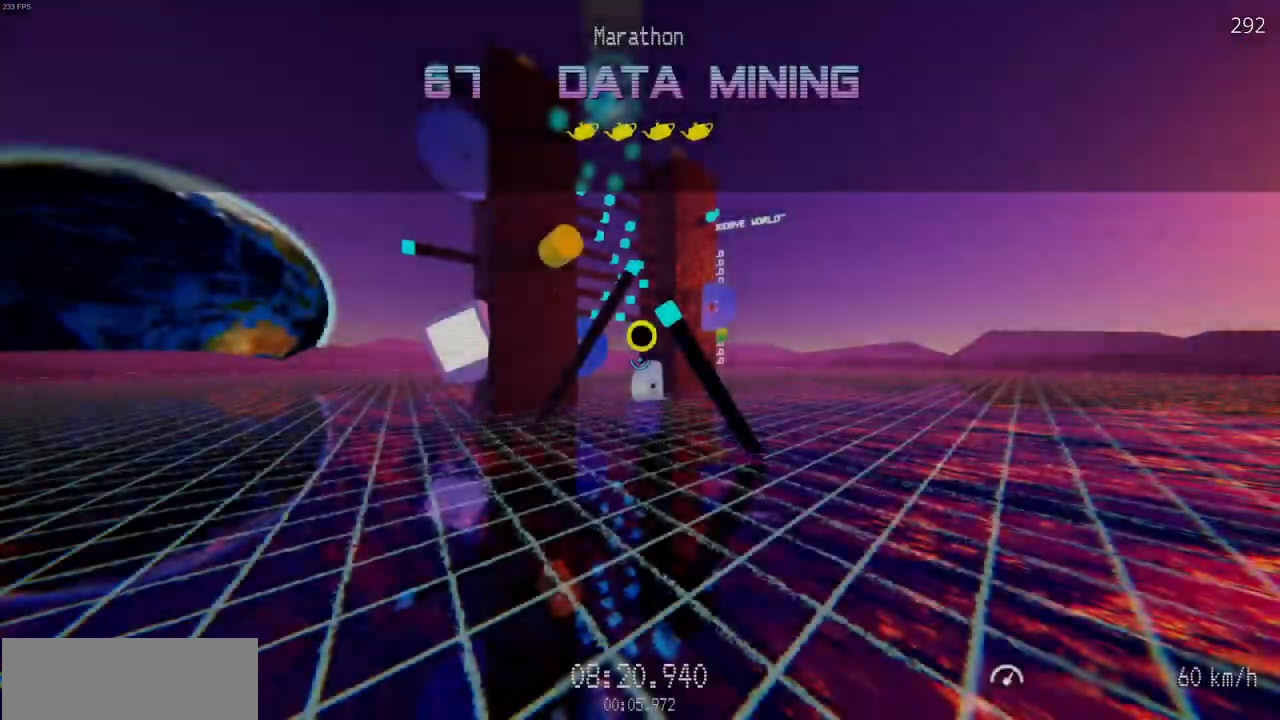
Gameplay with keyboard and mouse; each line is a JSON object with the keys and mouse buttons held at the frame after it. "events" lists presses ("down") and releases ("up") of "a", "d", "r", "s", "w", "mouse_left" and "mouse_right" between this image and that frame as [ms after this image, input, new state], when the widget could be followed in between. "mouse_left", "mouse_right" = the "left", "right" buttons of the "mouse" list. No other keys are recorded. Mouse movement is not recorded.
{"keys": ["w"], "mouse": ["left"], "events": [[67, "mouse_left", "down"], [67, "w", "down"]]}
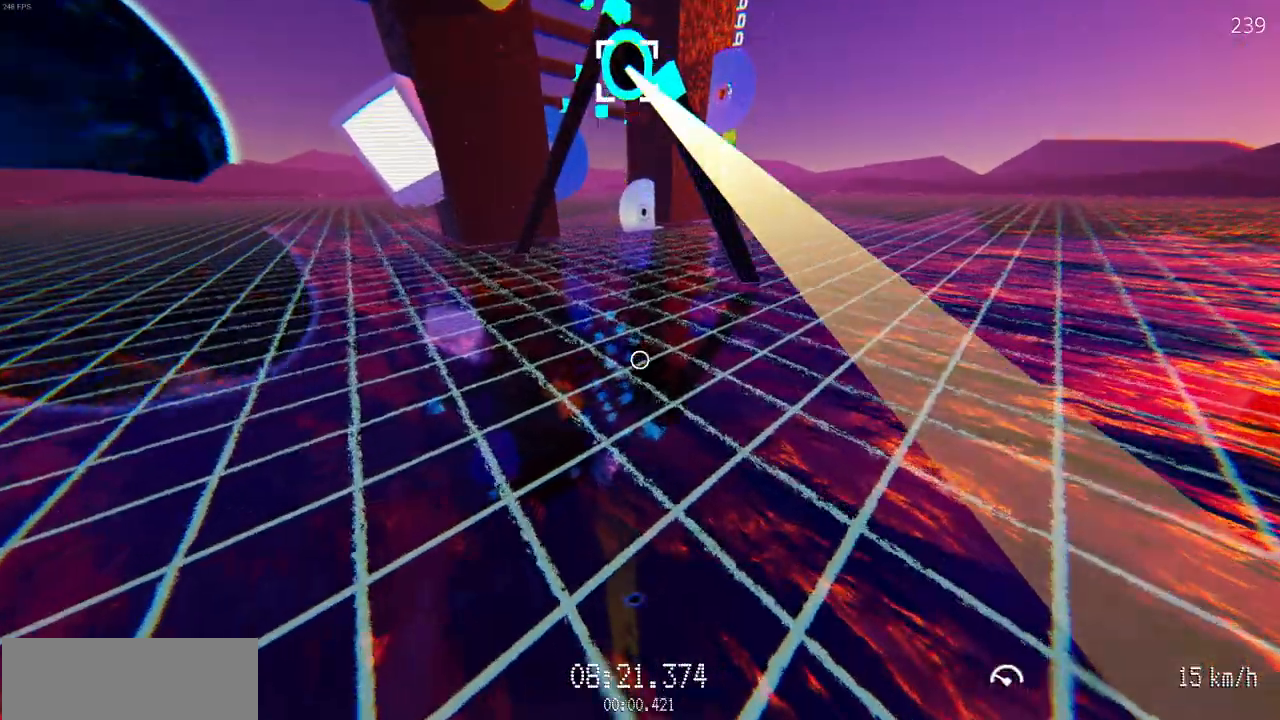
{"keys": ["w"], "mouse": ["left"], "events": []}
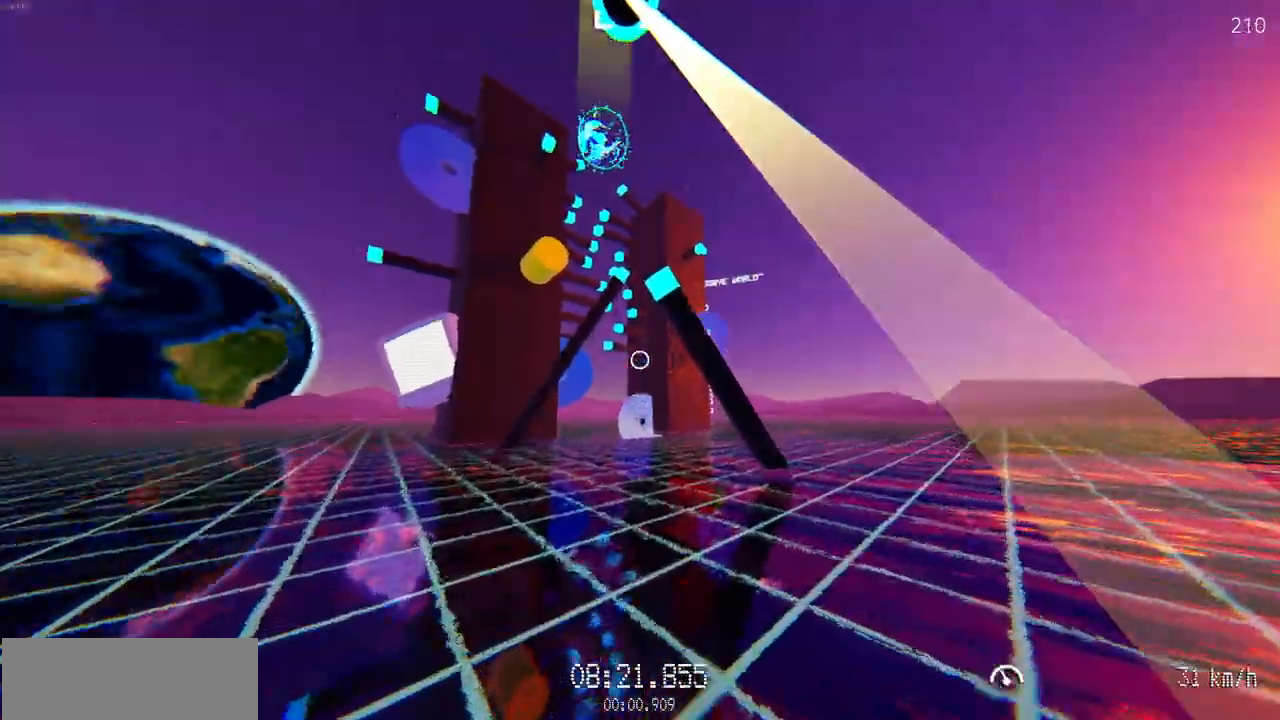
{"keys": ["w"], "mouse": ["left"], "events": [[150, "mouse_left", "up"], [217, "mouse_left", "down"]]}
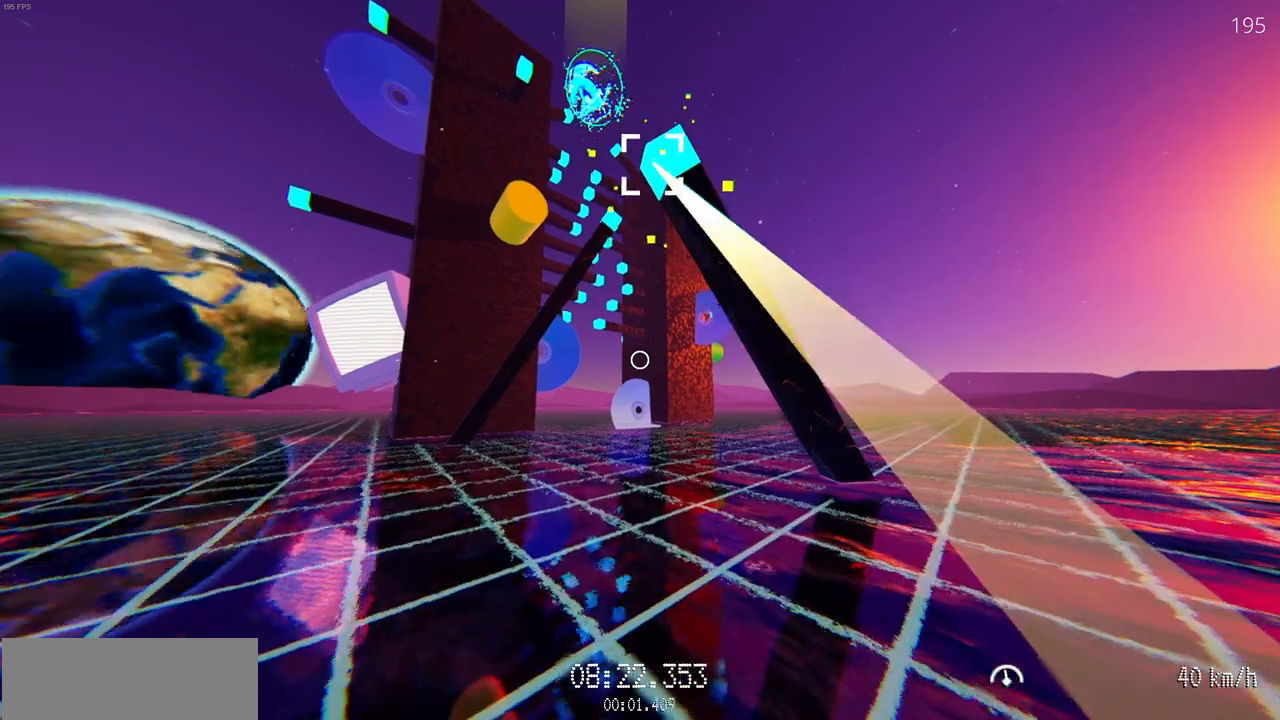
{"keys": ["w"], "mouse": ["left"], "events": [[400, "mouse_left", "up"], [450, "mouse_left", "down"]]}
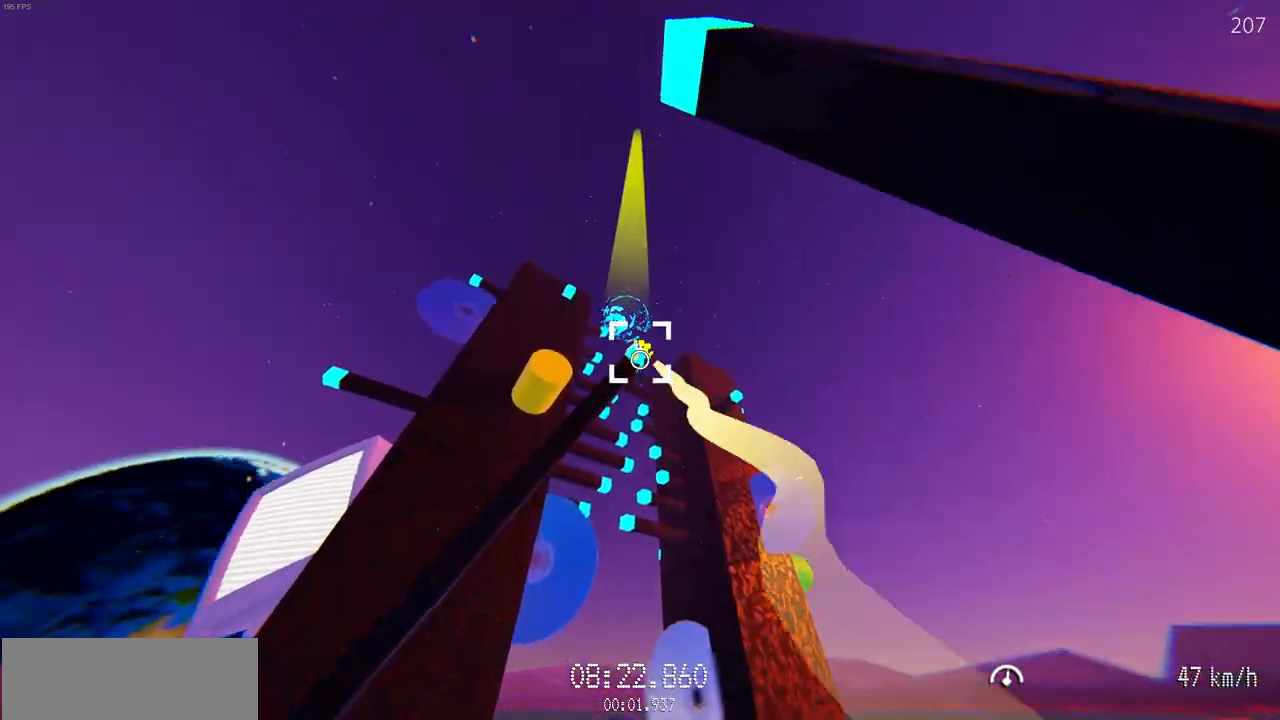
{"keys": ["w"], "mouse": ["left"], "events": []}
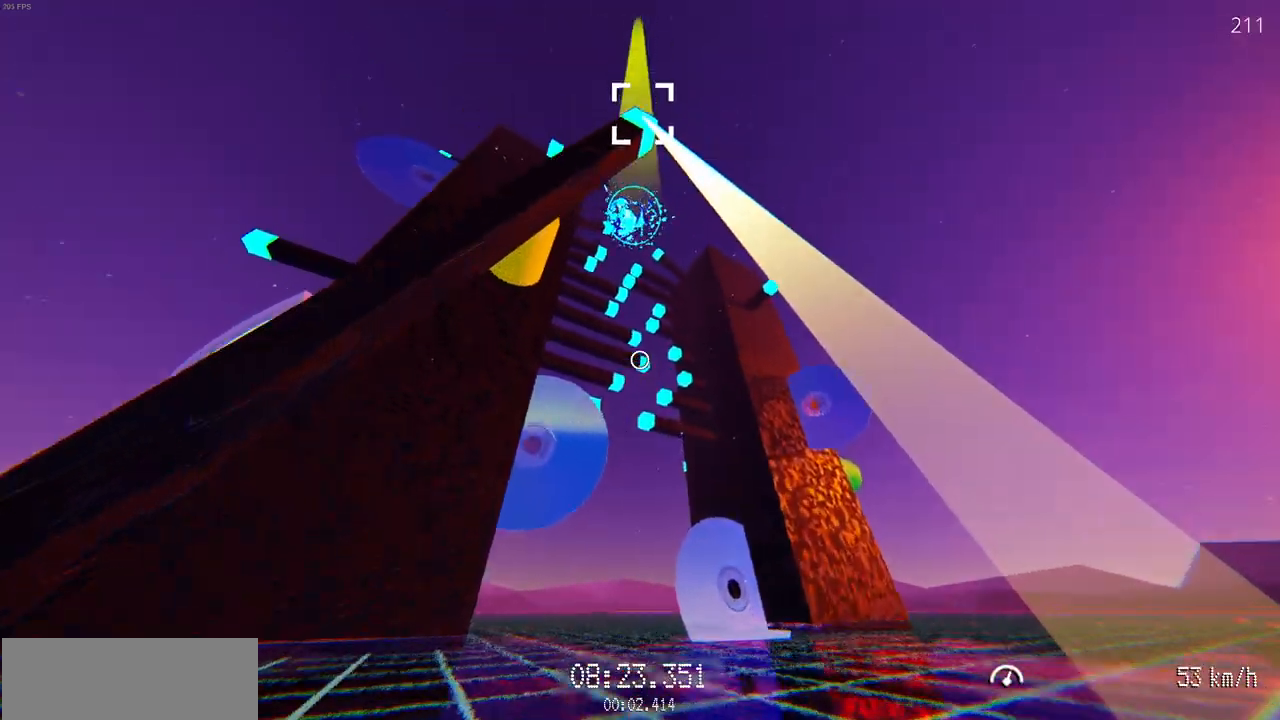
{"keys": ["w"], "mouse": ["left"], "events": []}
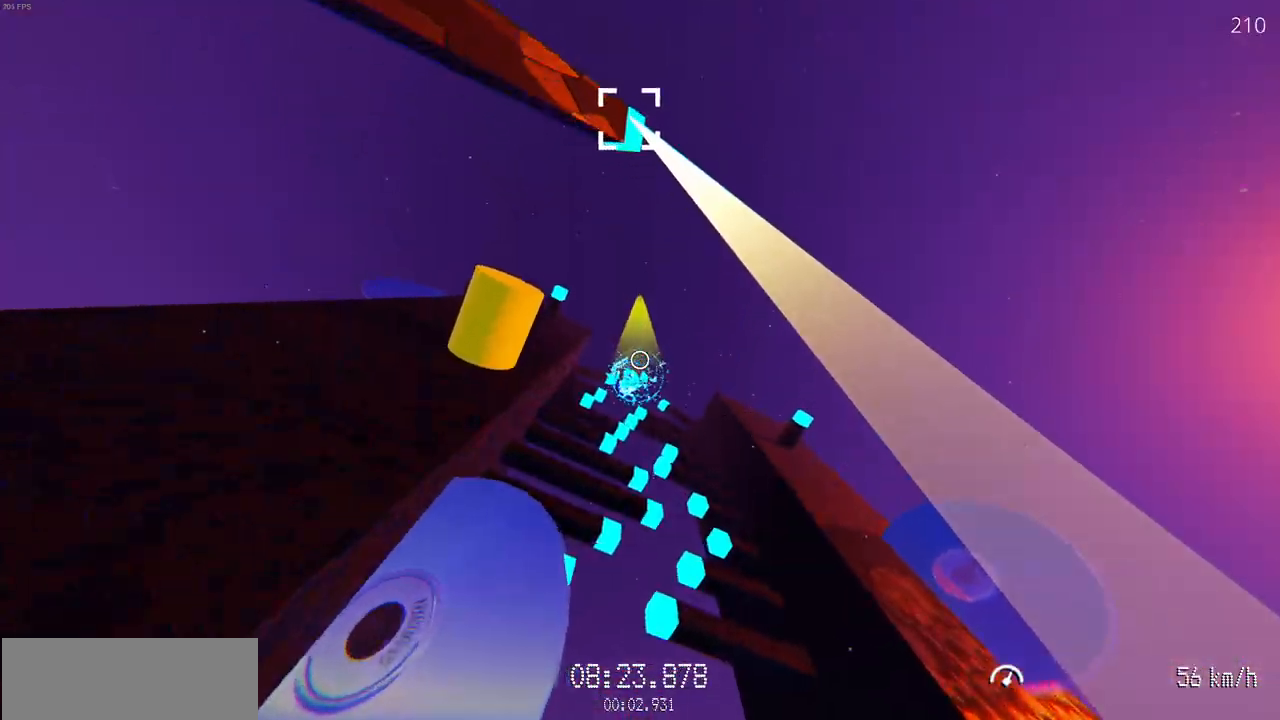
{"keys": ["w"], "mouse": ["left"], "events": []}
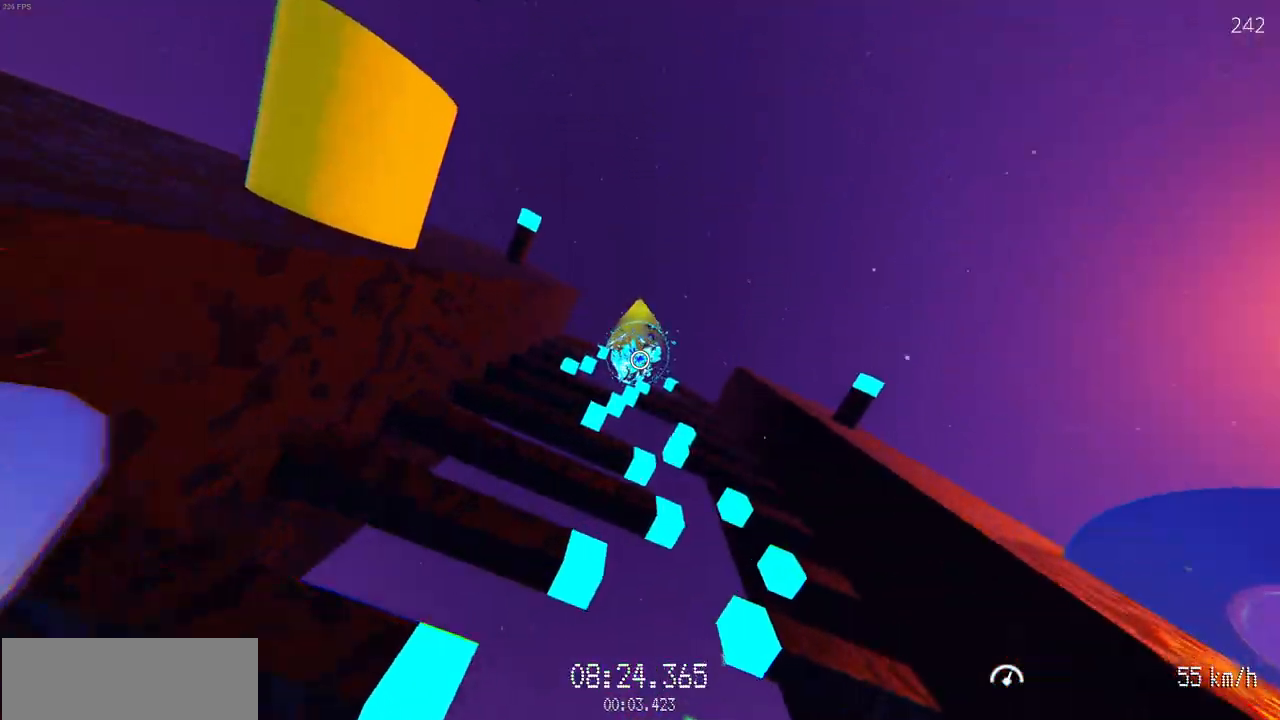
{"keys": ["w"], "mouse": [], "events": [[250, "mouse_left", "up"]]}
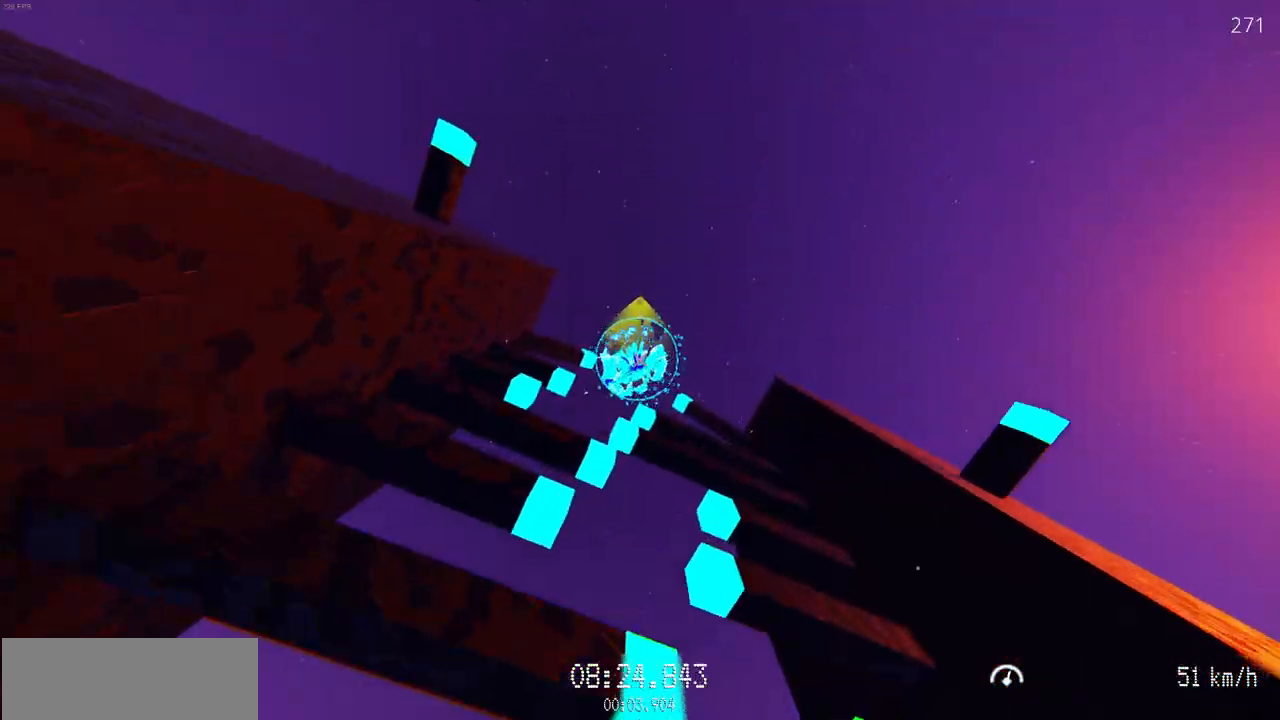
{"keys": ["w"], "mouse": [], "events": []}
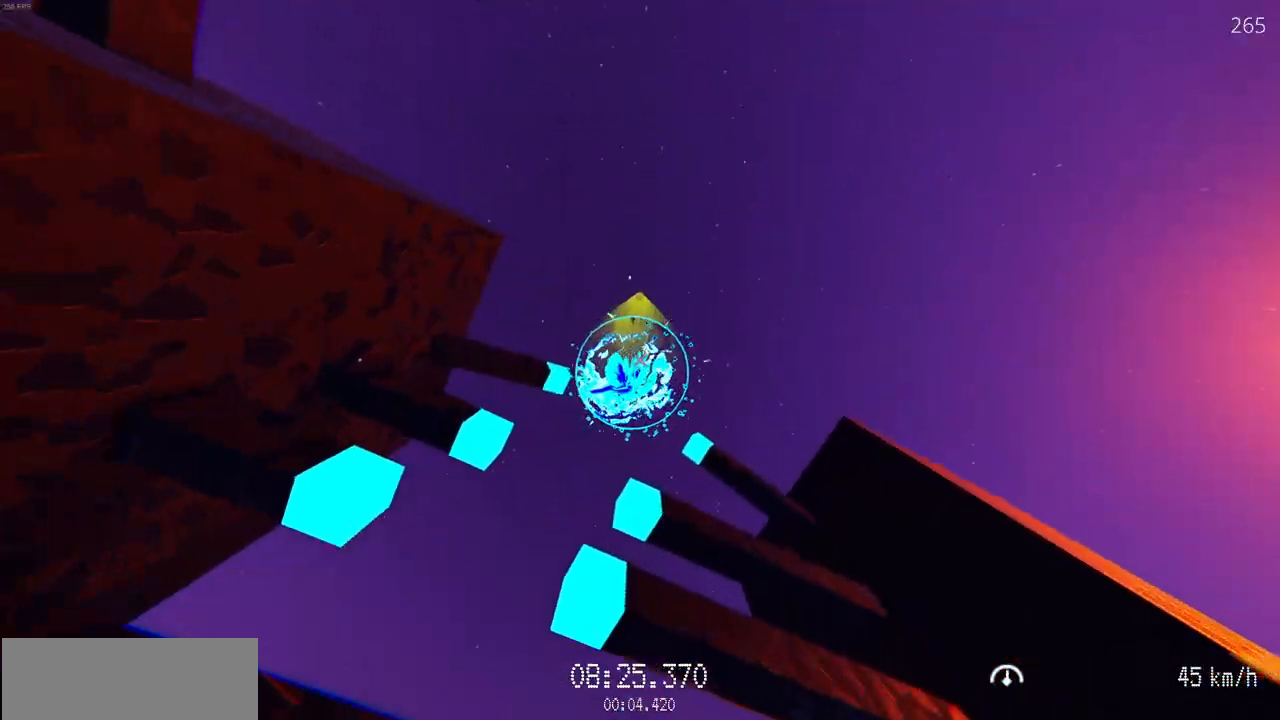
{"keys": ["w"], "mouse": [], "events": []}
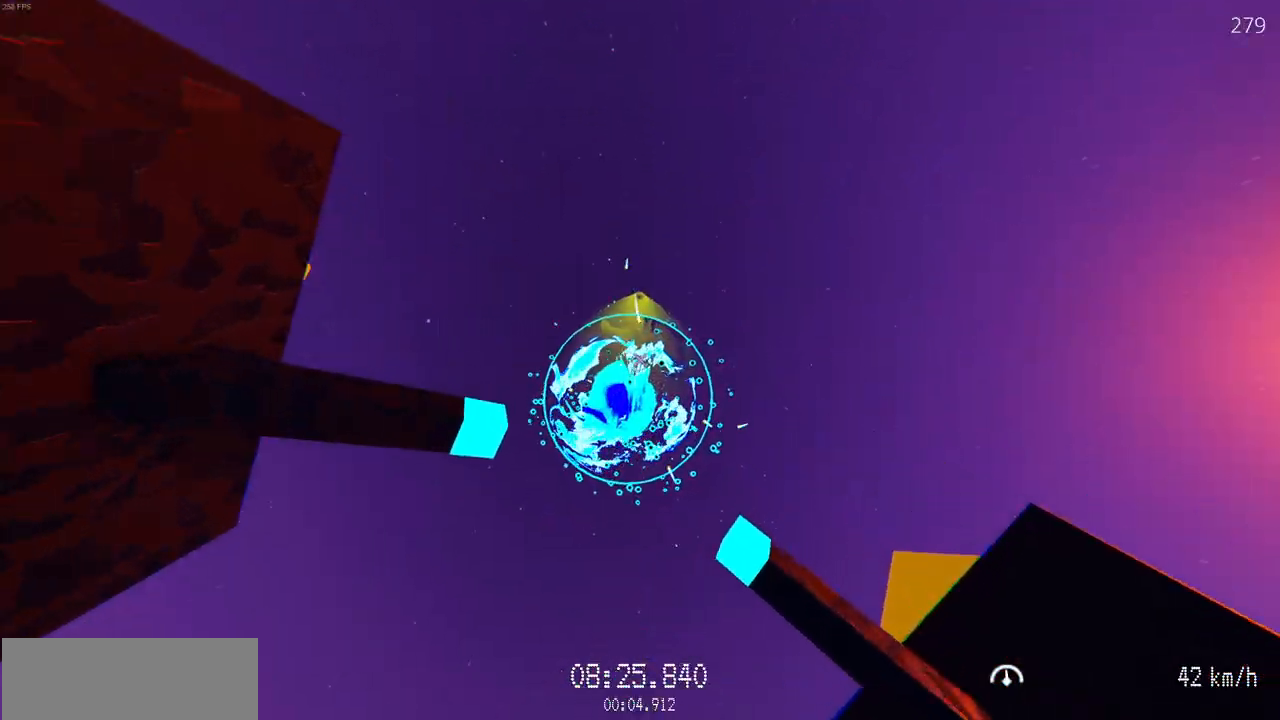
{"keys": ["w"], "mouse": [], "events": []}
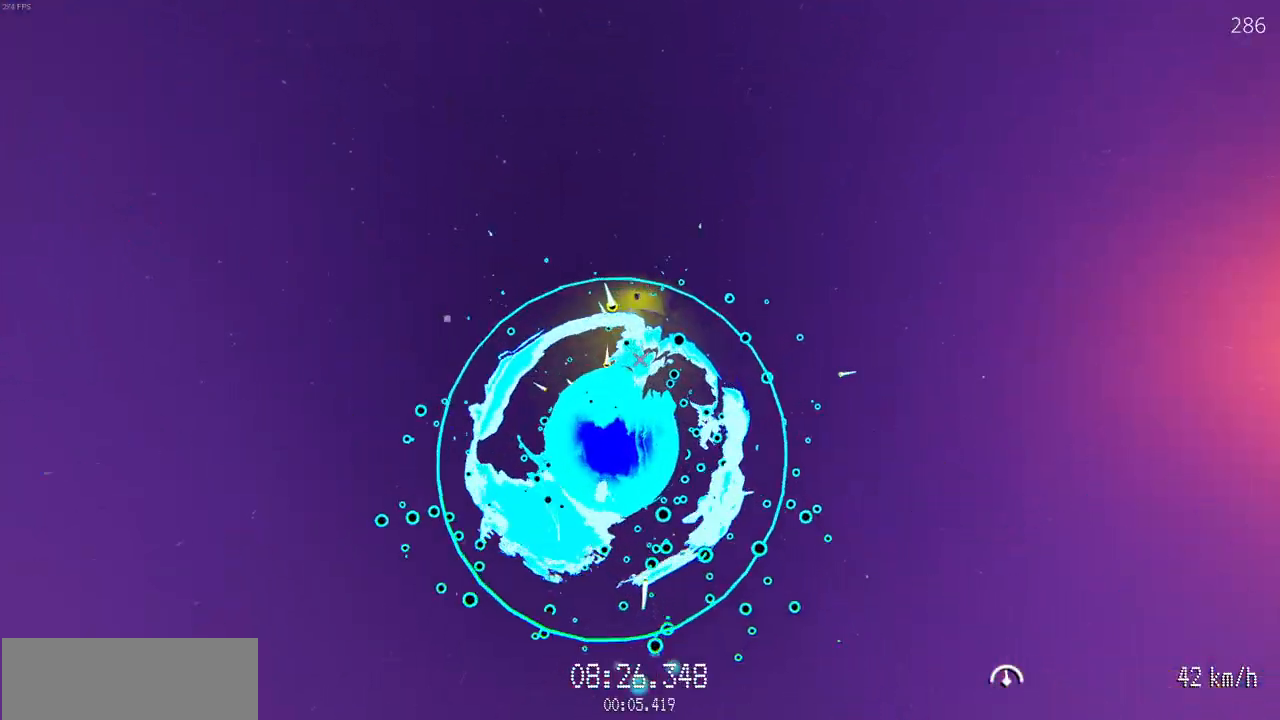
{"keys": [], "mouse": [], "events": [[333, "w", "up"]]}
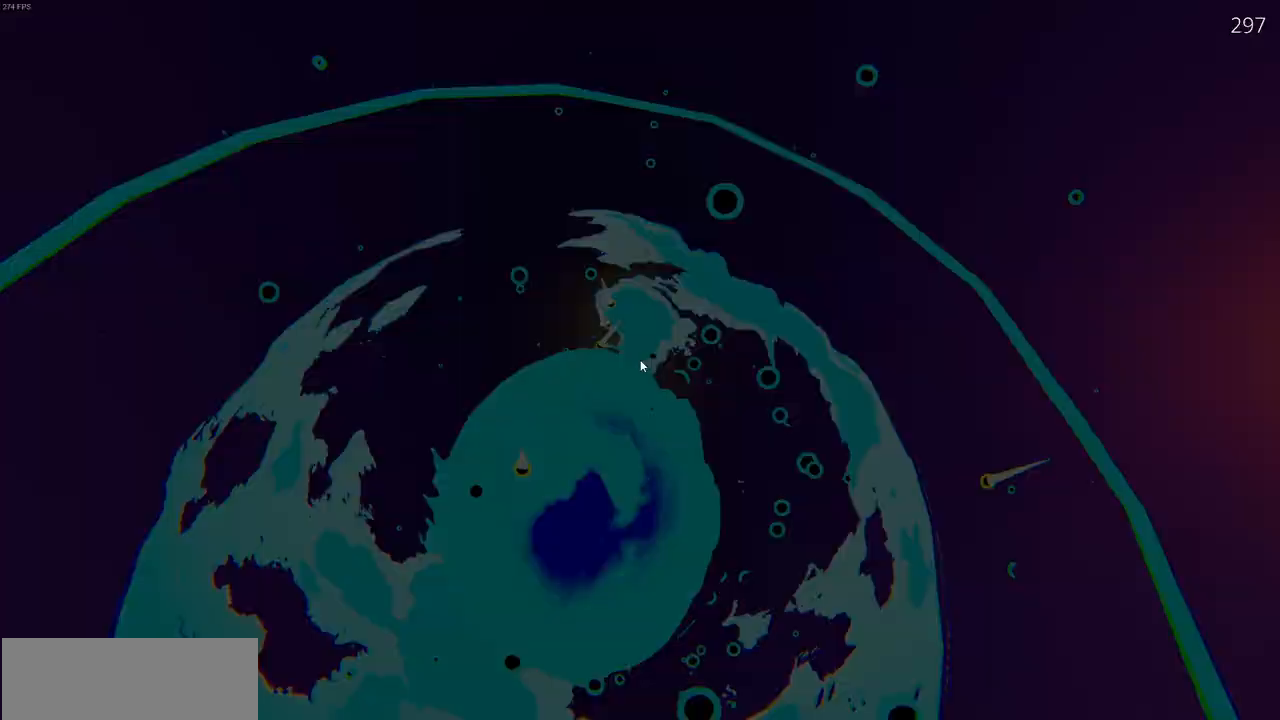
{"keys": [], "mouse": []}
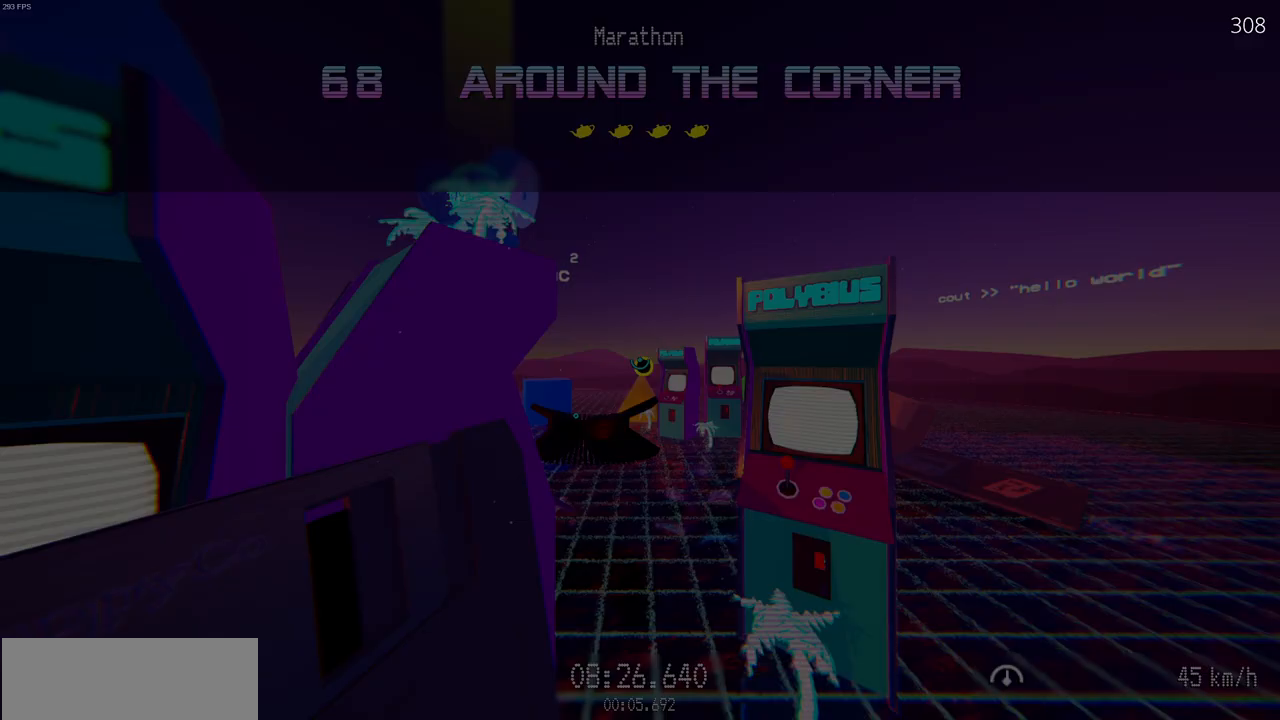
{"keys": [], "mouse": [], "events": []}
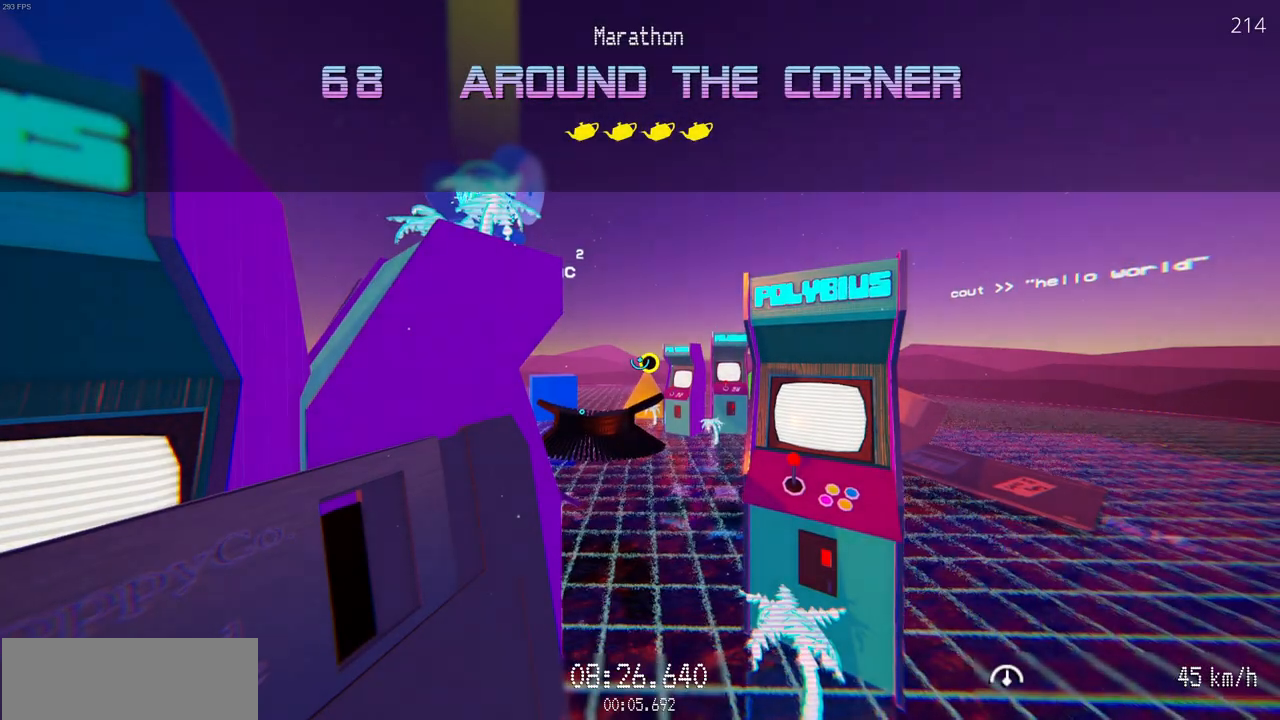
{"keys": ["d", "w"], "mouse": ["left"], "events": [[400, "mouse_left", "down"], [417, "d", "down"], [417, "w", "down"]]}
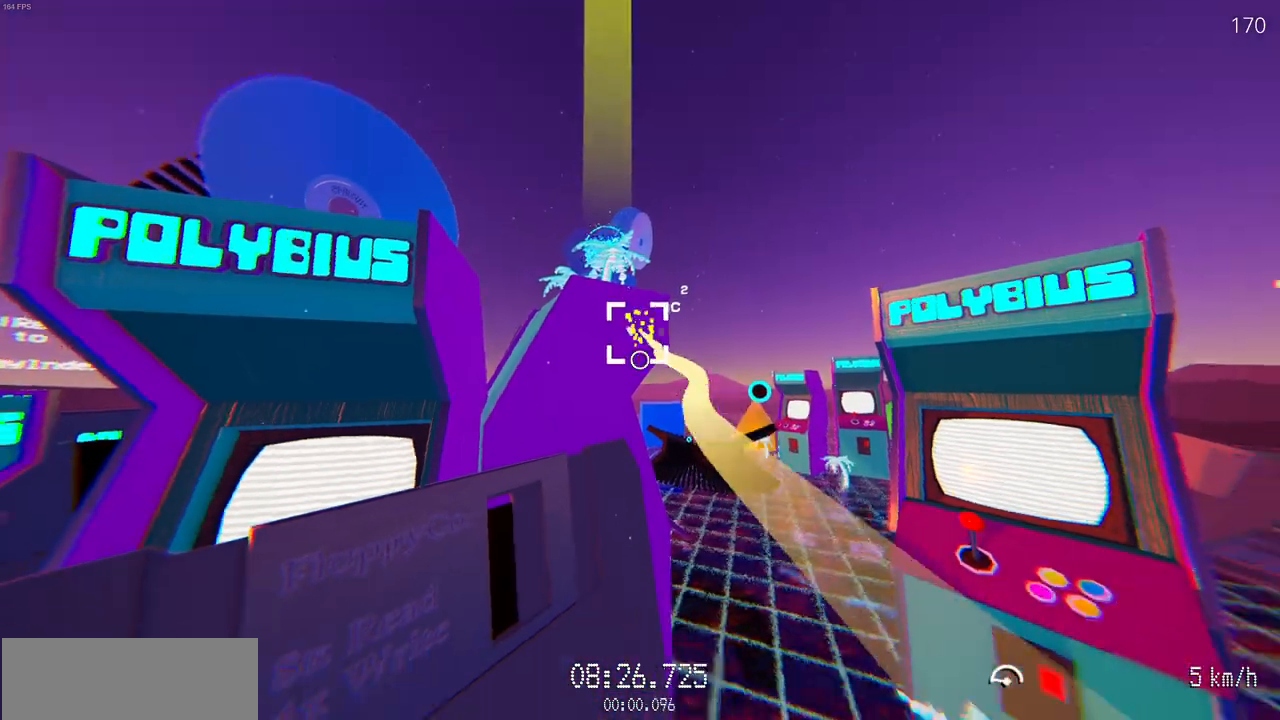
{"keys": ["d", "w"], "mouse": ["left"], "events": []}
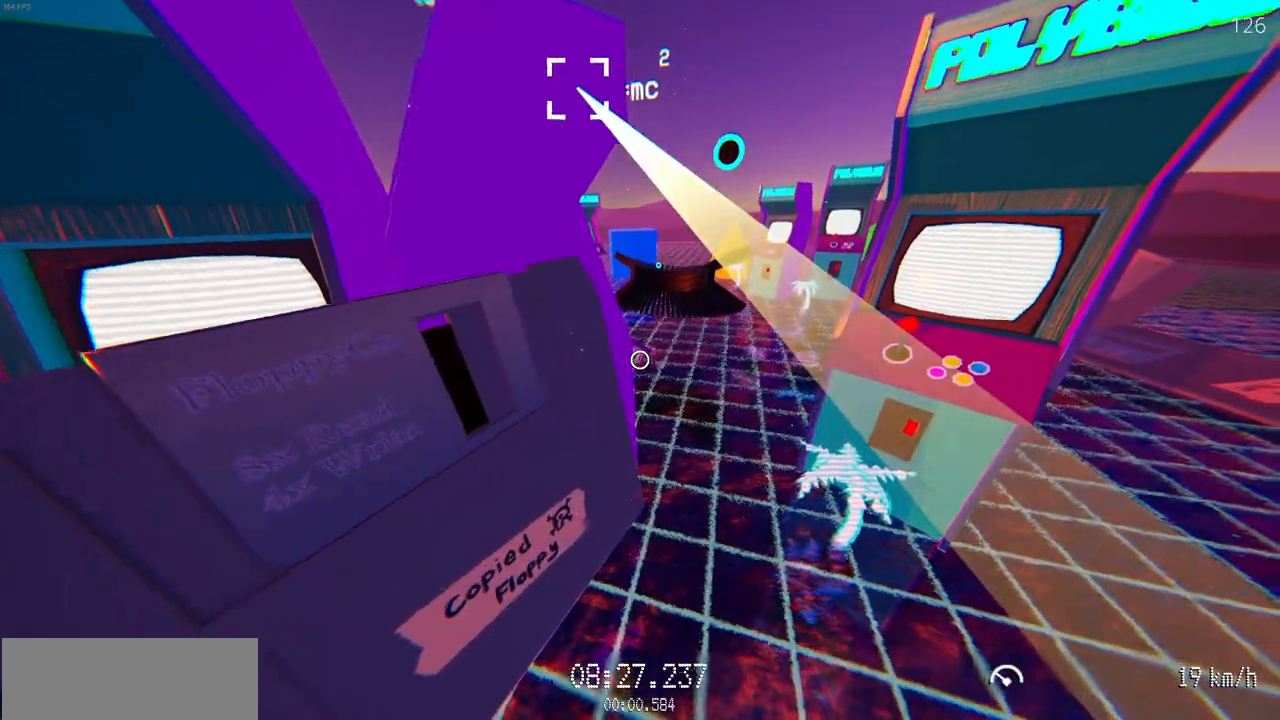
{"keys": ["d", "w"], "mouse": ["left"], "events": []}
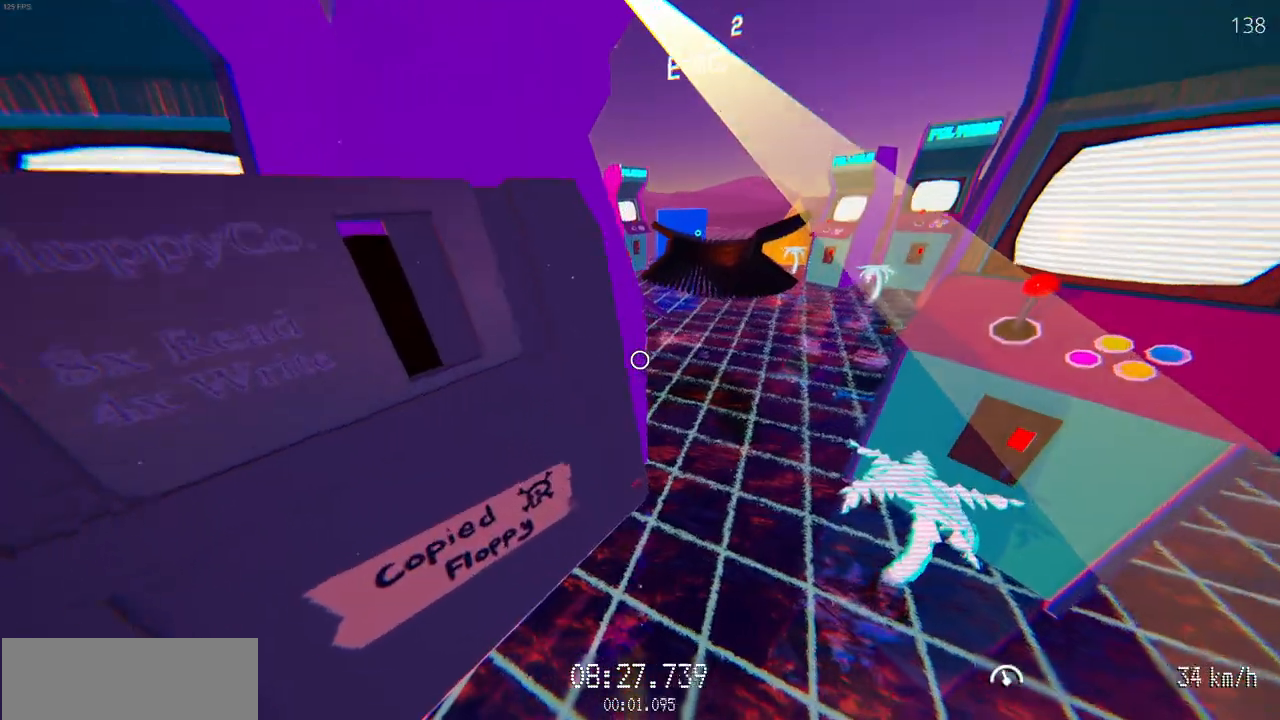
{"keys": ["d", "w"], "mouse": ["left"], "events": [[67, "d", "up"], [467, "d", "down"]]}
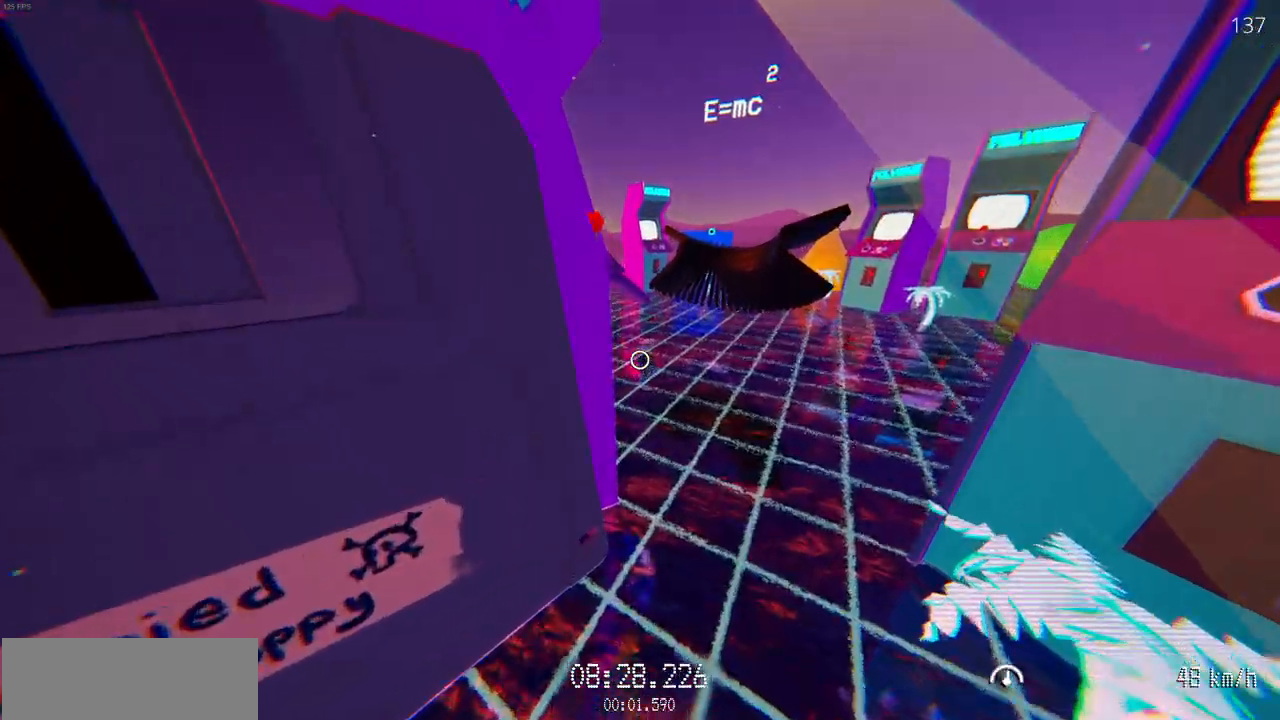
{"keys": ["d", "w"], "mouse": ["left"], "events": [[117, "d", "up"], [350, "d", "down"]]}
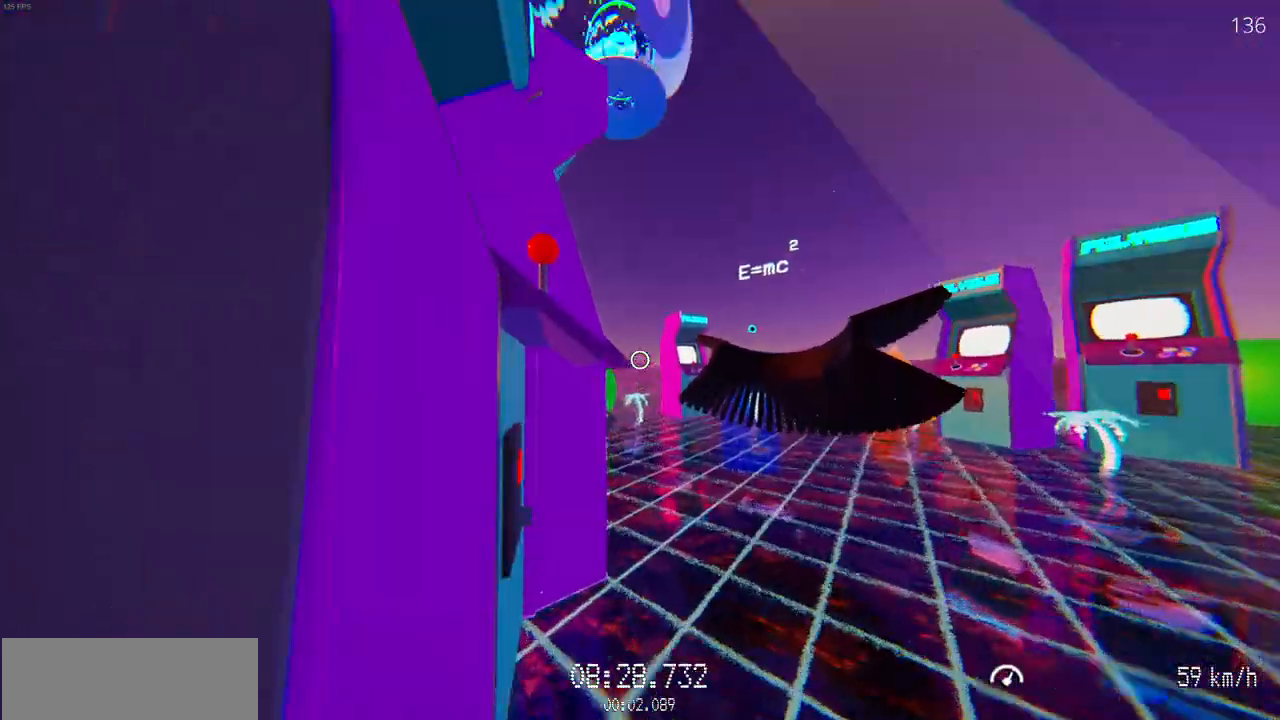
{"keys": ["d", "w"], "mouse": ["left"], "events": []}
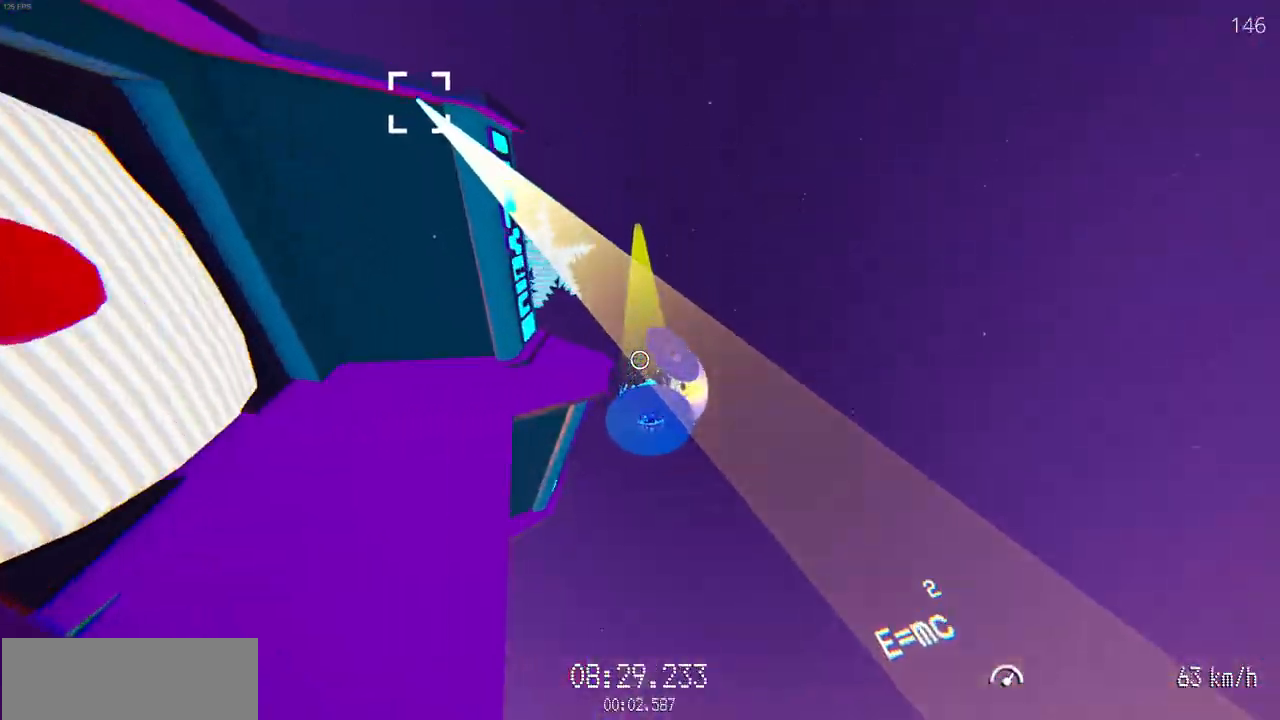
{"keys": ["w"], "mouse": ["left"], "events": [[317, "d", "up"]]}
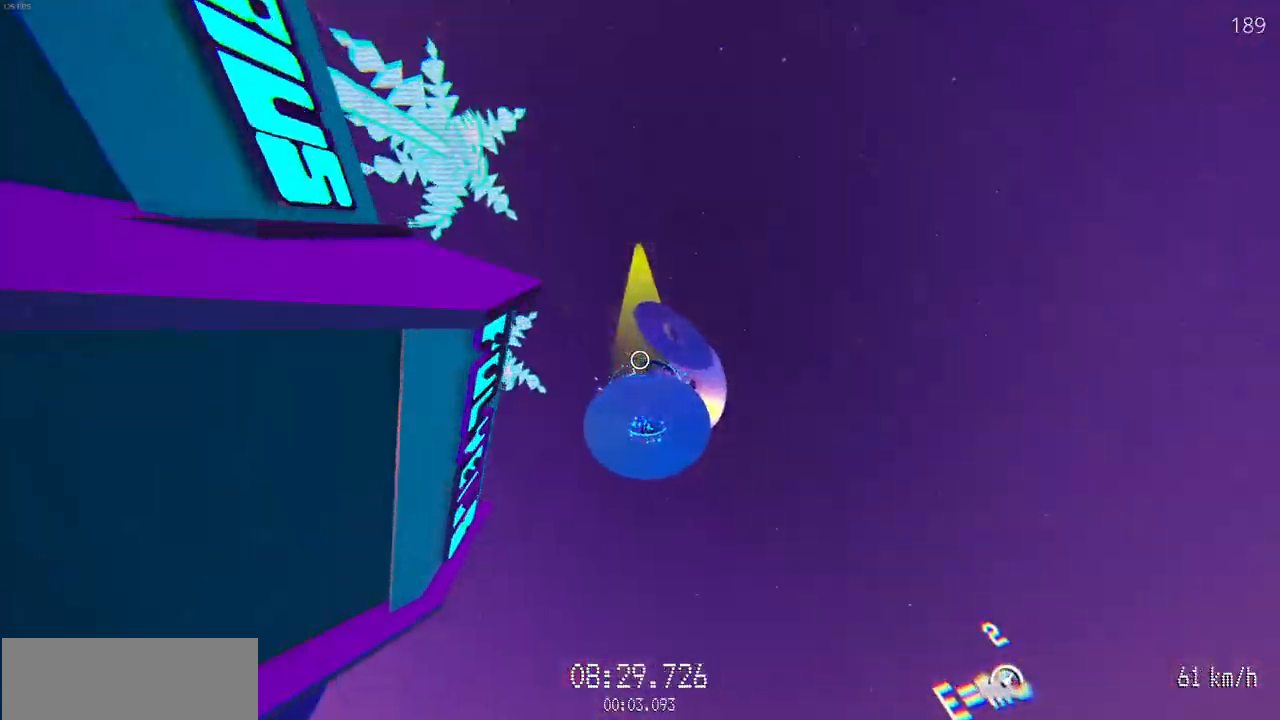
{"keys": ["w"], "mouse": [], "events": [[300, "mouse_left", "up"]]}
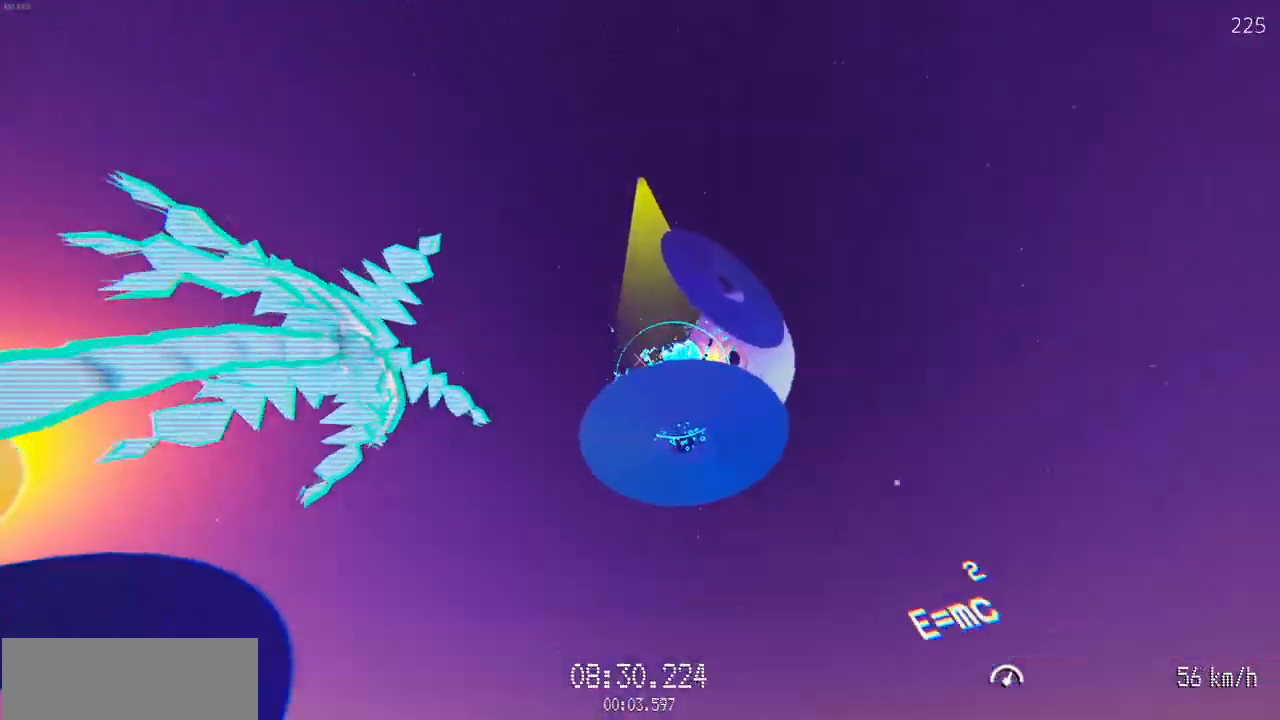
{"keys": ["w"], "mouse": [], "events": []}
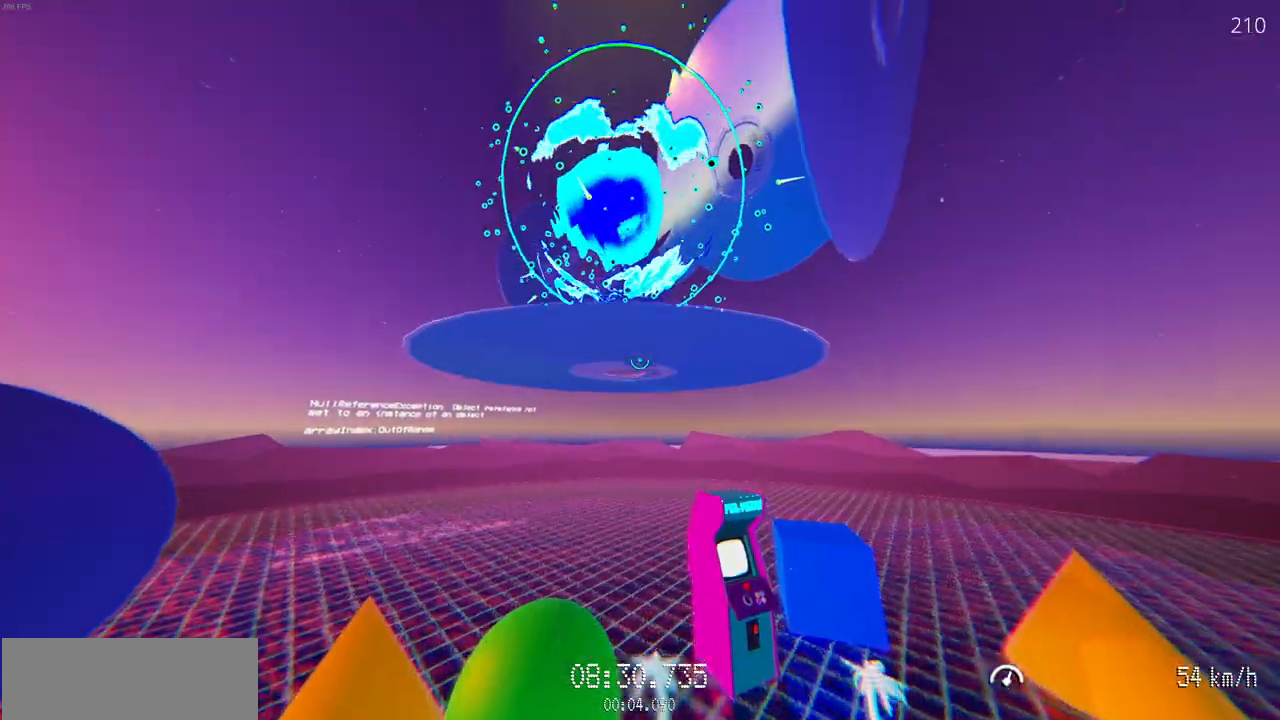
{"keys": [], "mouse": [], "events": [[483, "w", "up"]]}